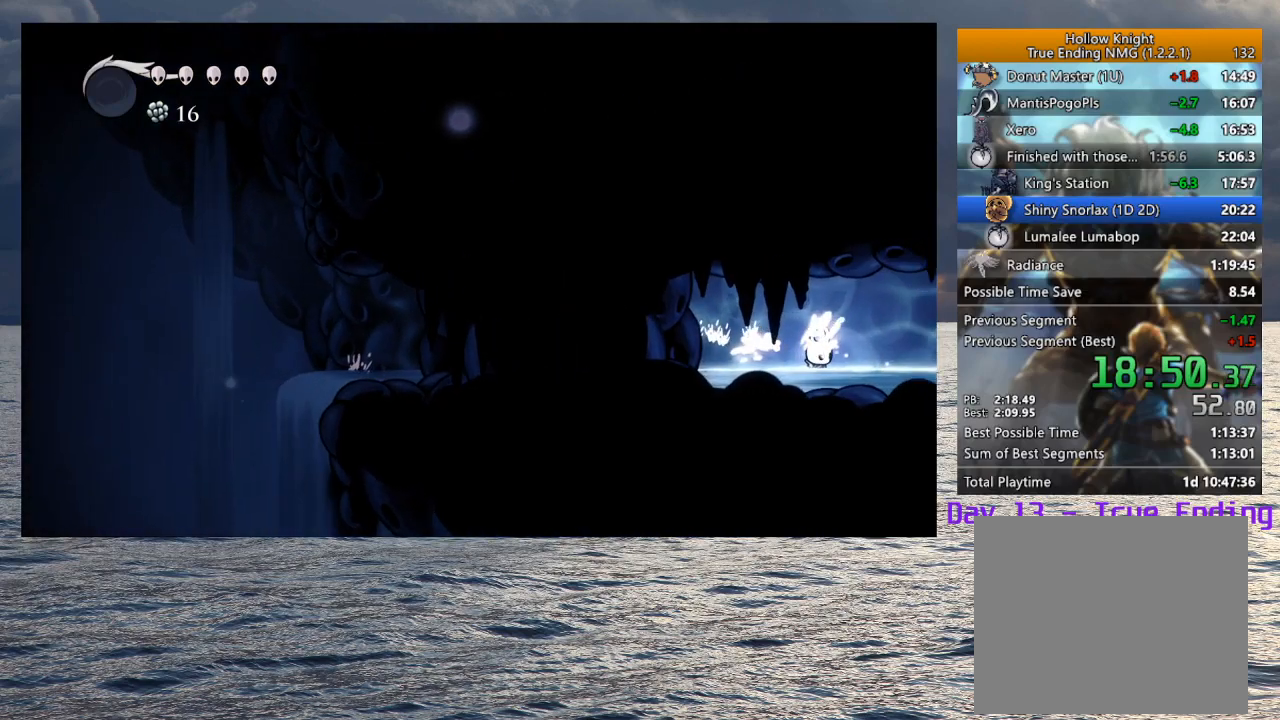
Gameplay with a controller (PlayStation layout); each line is a JSON object with the inputs held at the frame after it. "button_events" lists button changes between this image and that frame as [ms after this image, input, new state], when the widget could be followed in between (sticks are given only as held states).
{"buttons": [], "left_stick": "right", "right_stick": "center", "button_events": [[17, "CROSS", "down"], [50, "R2", "down"], [233, "CROSS", "up"], [233, "R2", "up"]]}
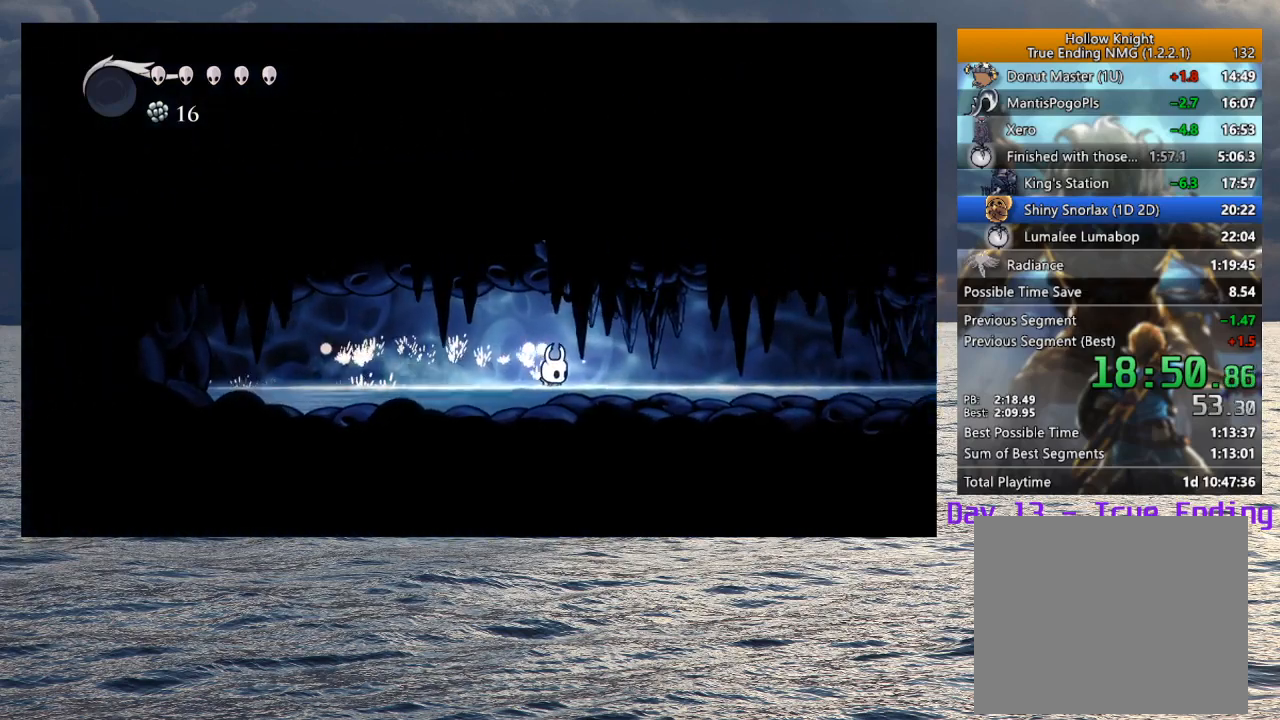
{"buttons": [], "left_stick": "right", "right_stick": "center", "button_events": [[50, "CROSS", "down"], [83, "R2", "down"], [217, "CROSS", "up"], [233, "R2", "up"]]}
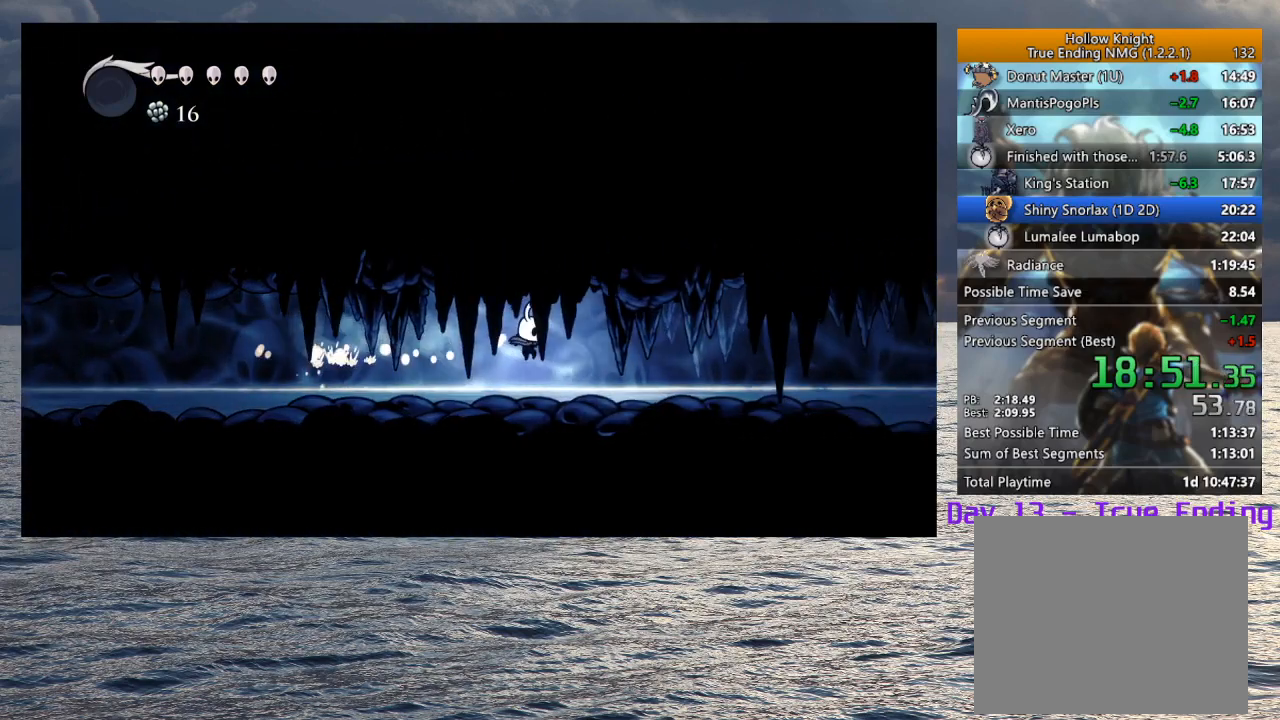
{"buttons": [], "left_stick": "right", "right_stick": "center", "button_events": [[267, "CROSS", "down"], [300, "R2", "down"], [467, "CROSS", "up"], [483, "R2", "up"]]}
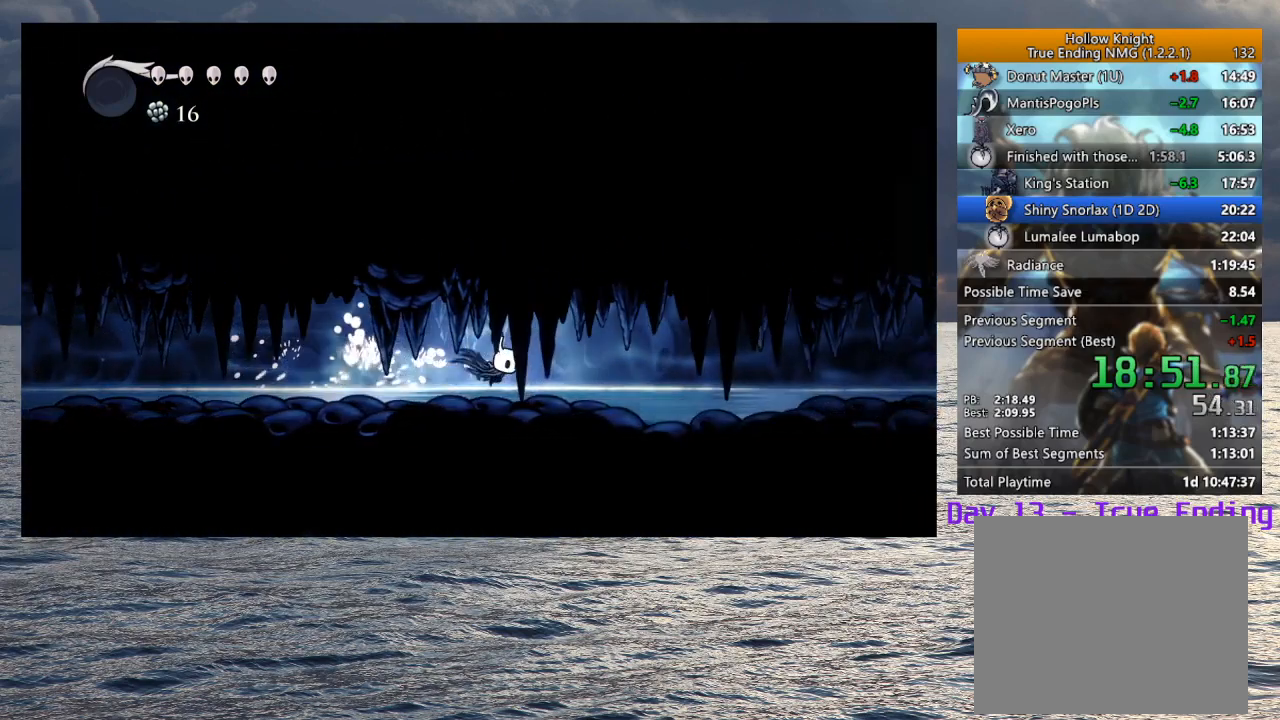
{"buttons": [], "left_stick": "right", "right_stick": "center", "button_events": [[267, "CROSS", "down"], [317, "R2", "down"], [433, "CROSS", "up"], [467, "R2", "up"]]}
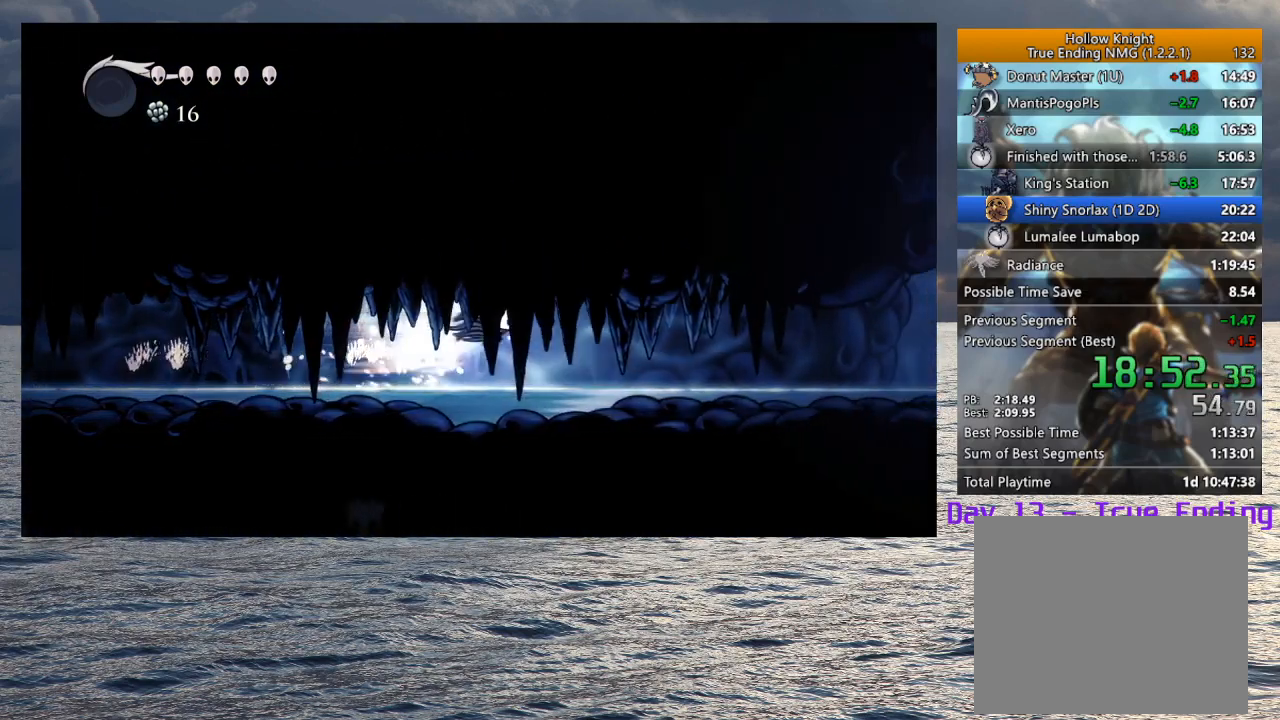
{"buttons": ["CROSS"], "left_stick": "right", "right_stick": "center", "button_events": [[483, "CROSS", "down"]]}
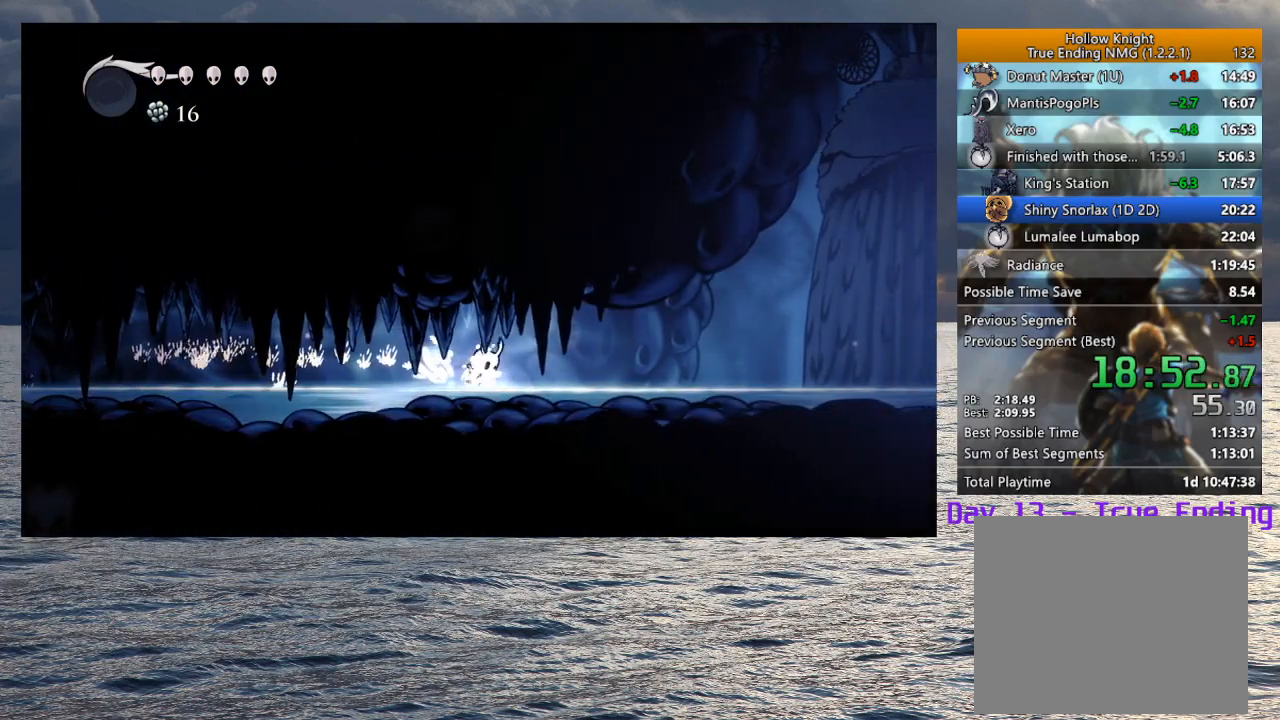
{"buttons": [], "left_stick": "right", "right_stick": "center", "button_events": [[67, "R2", "down"], [233, "CROSS", "up"], [233, "R2", "up"]]}
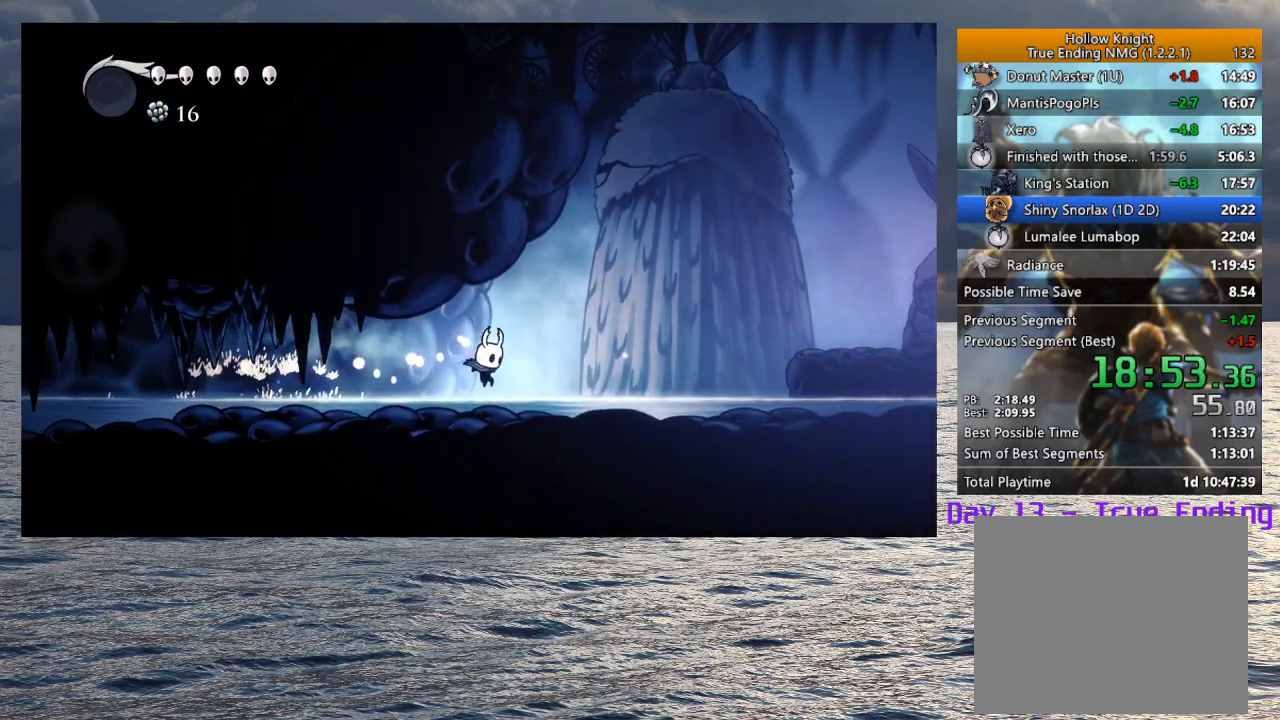
{"buttons": [], "left_stick": "right", "right_stick": "center", "button_events": [[133, "CROSS", "down"], [183, "R2", "down"], [300, "CROSS", "up"], [317, "R2", "up"]]}
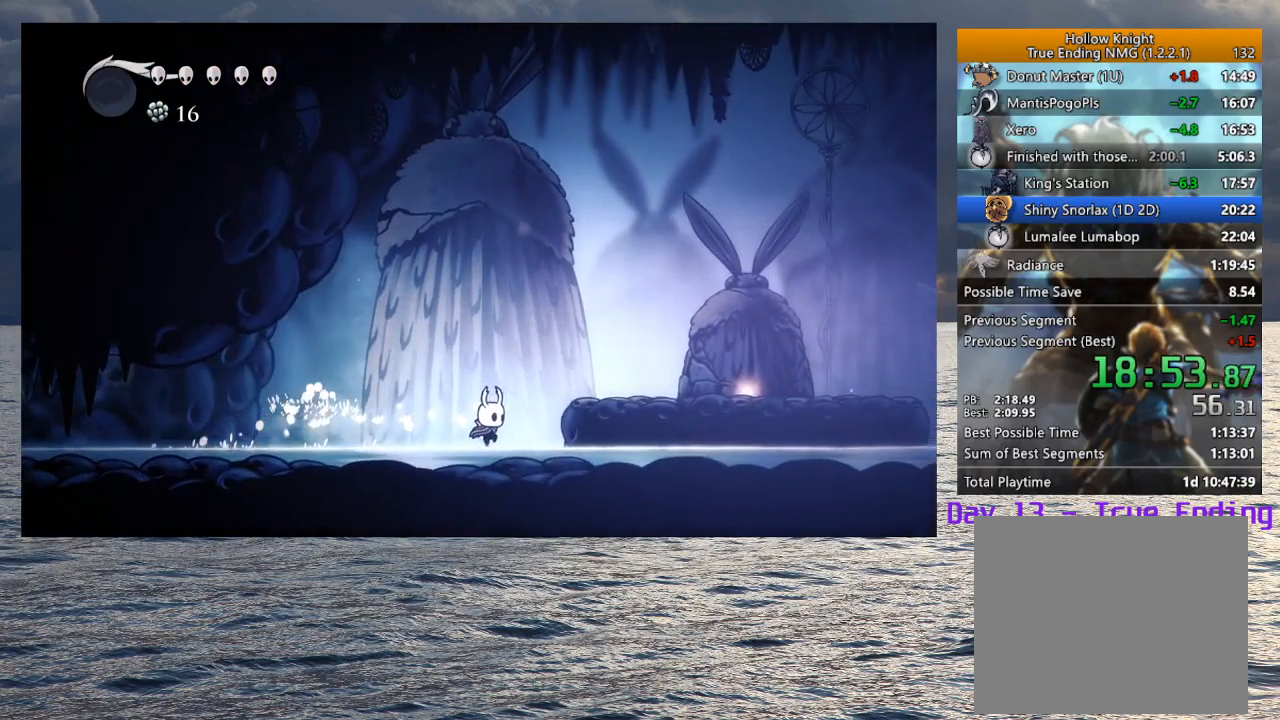
{"buttons": [], "left_stick": "right", "right_stick": "center", "button_events": [[200, "CROSS", "down"], [317, "R2", "down"], [417, "CROSS", "up"], [467, "R2", "up"]]}
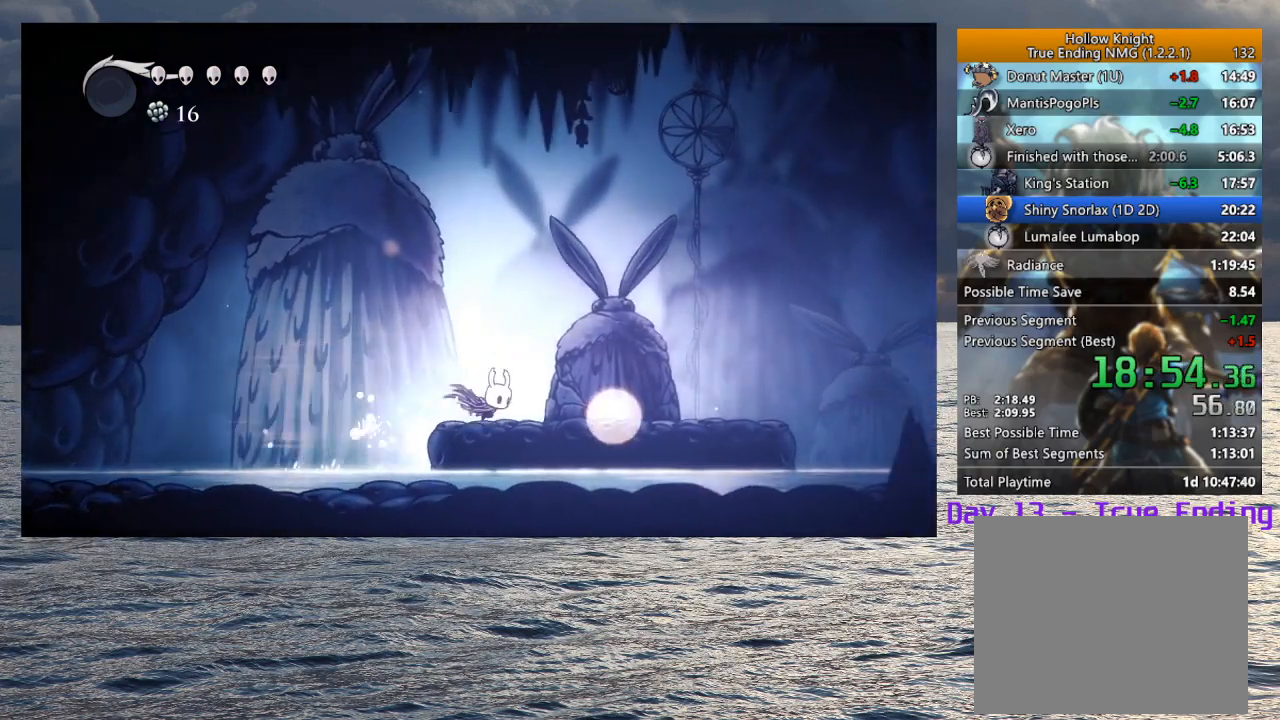
{"buttons": [], "left_stick": "up", "right_stick": "center", "button_events": []}
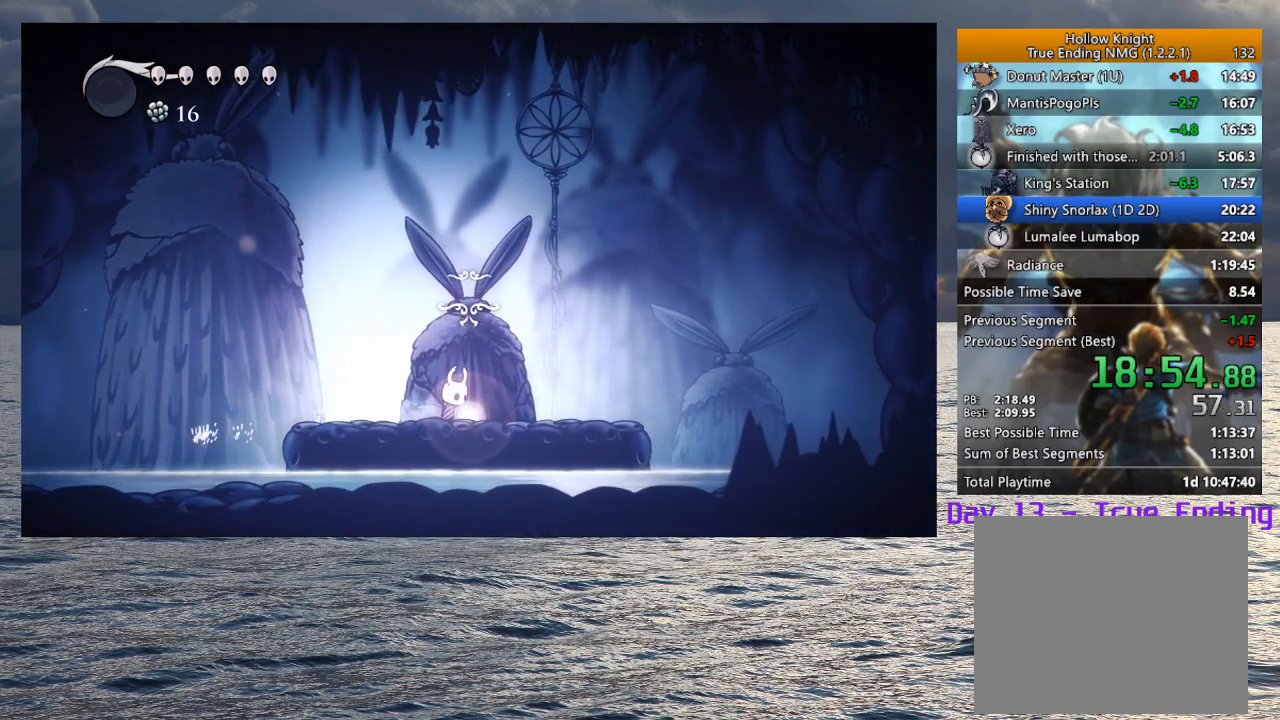
{"buttons": [], "left_stick": "up-right", "right_stick": "center", "button_events": []}
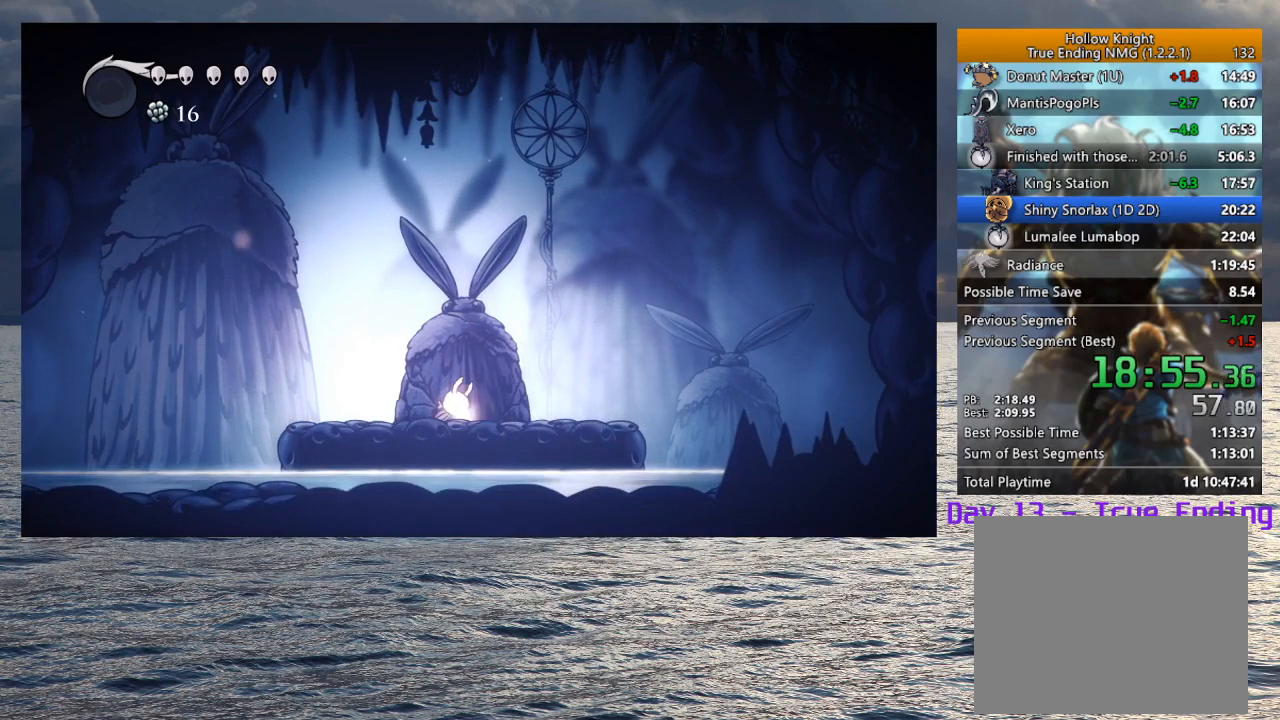
{"buttons": ["START"], "left_stick": "center", "right_stick": "center", "button_events": [[100, "START", "down"], [200, "START", "up"], [317, "START", "down"], [383, "START", "up"], [467, "START", "down"]]}
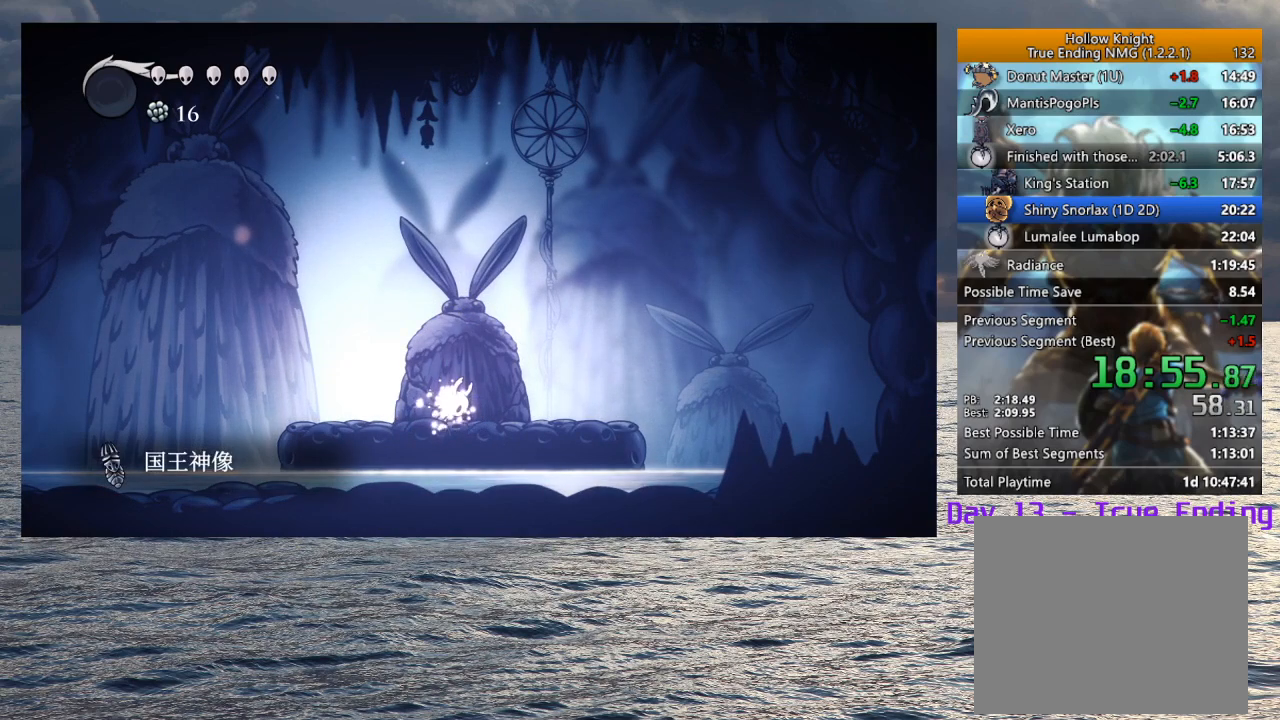
{"buttons": ["START"], "left_stick": "center", "right_stick": "center", "button_events": [[150, "START", "up"], [467, "START", "down"]]}
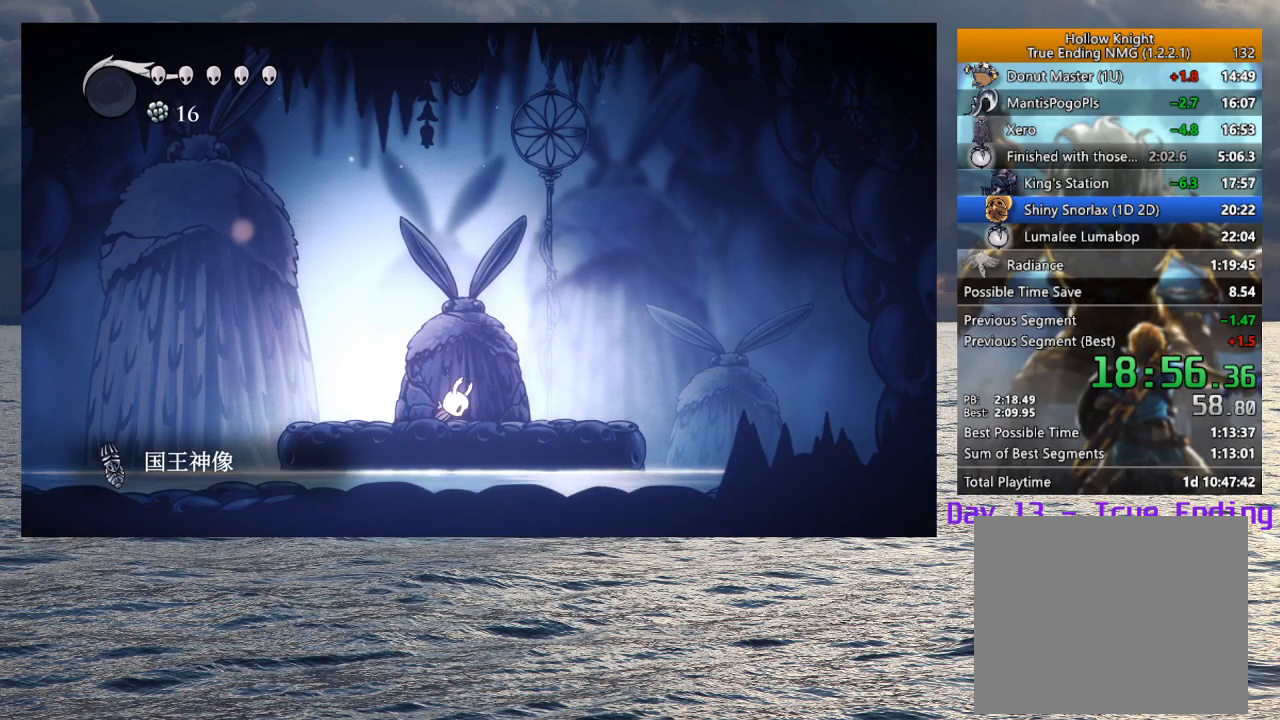
{"buttons": [], "left_stick": "center", "right_stick": "center", "button_events": [[17, "START", "up"], [150, "START", "down"], [200, "START", "up"], [250, "START", "down"], [317, "START", "up"], [433, "START", "down"], [483, "START", "up"]]}
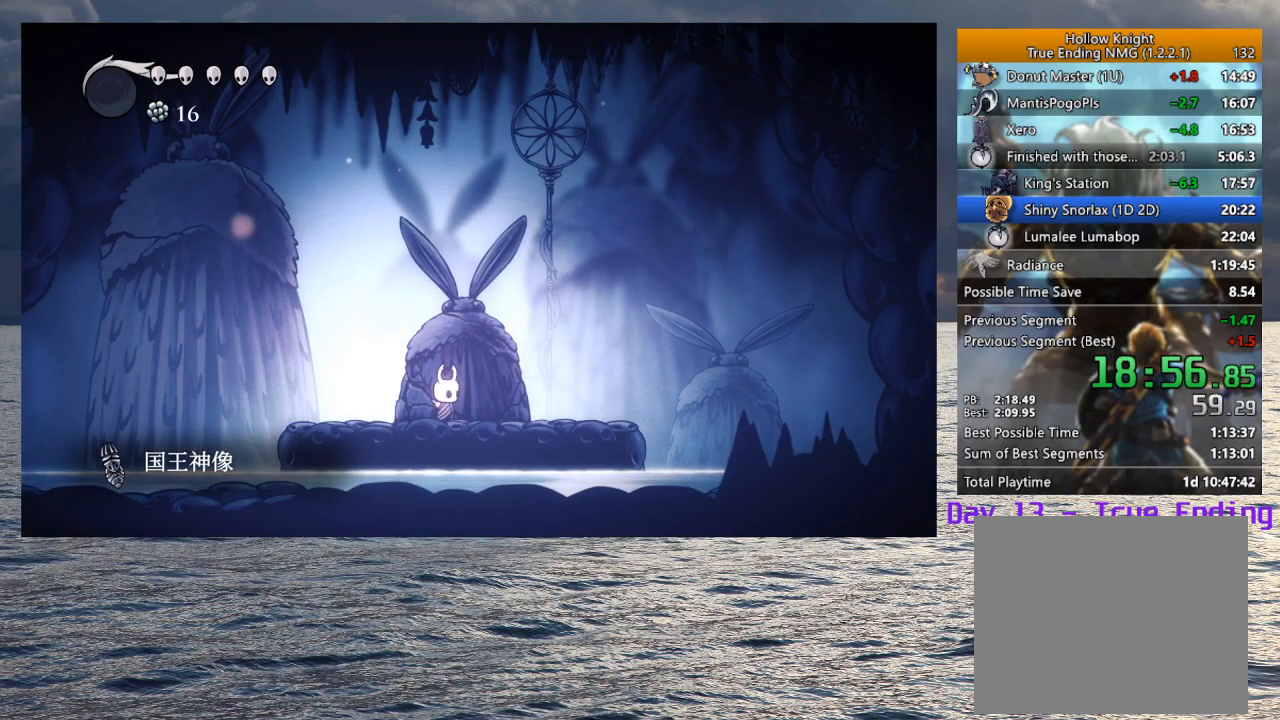
{"buttons": ["DPAD_DOWN"], "left_stick": "center", "right_stick": "center", "button_events": [[33, "START", "down"], [83, "START", "up"], [450, "DPAD_DOWN", "down"]]}
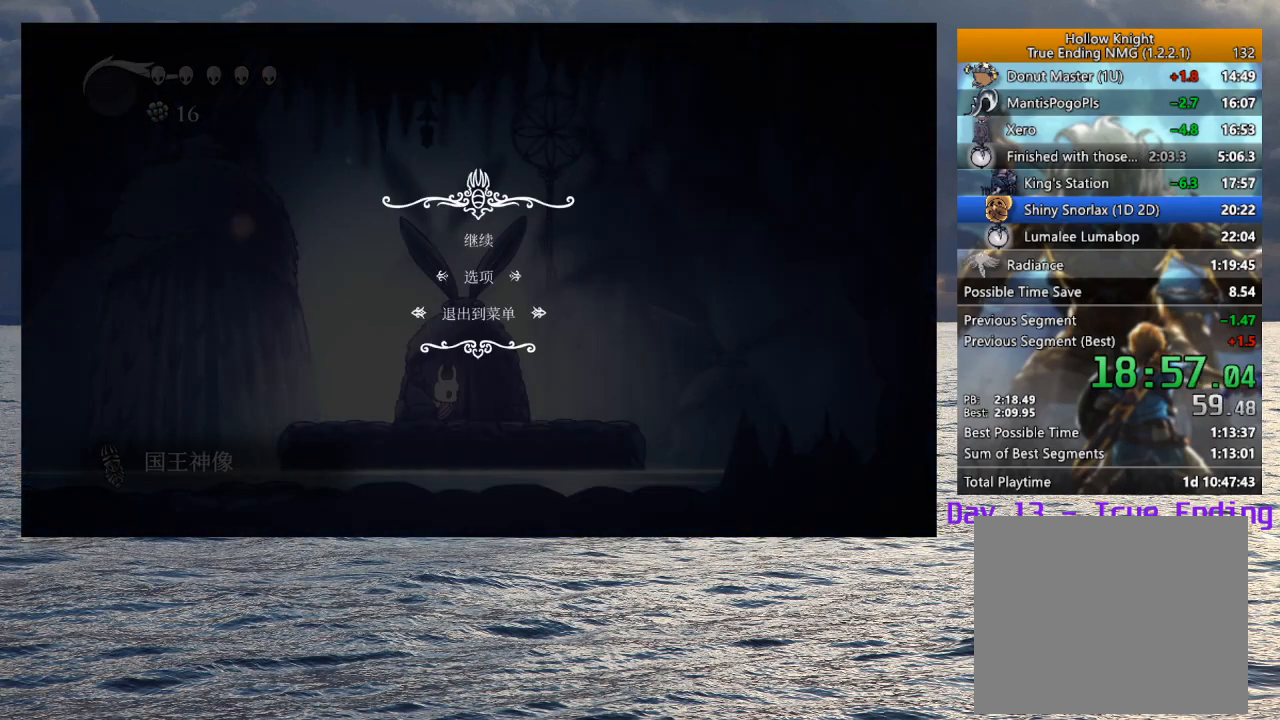
{"buttons": [], "left_stick": "center", "right_stick": "center", "button_events": [[17, "CROSS", "down"], [33, "DPAD_DOWN", "up"], [100, "CROSS", "up"]]}
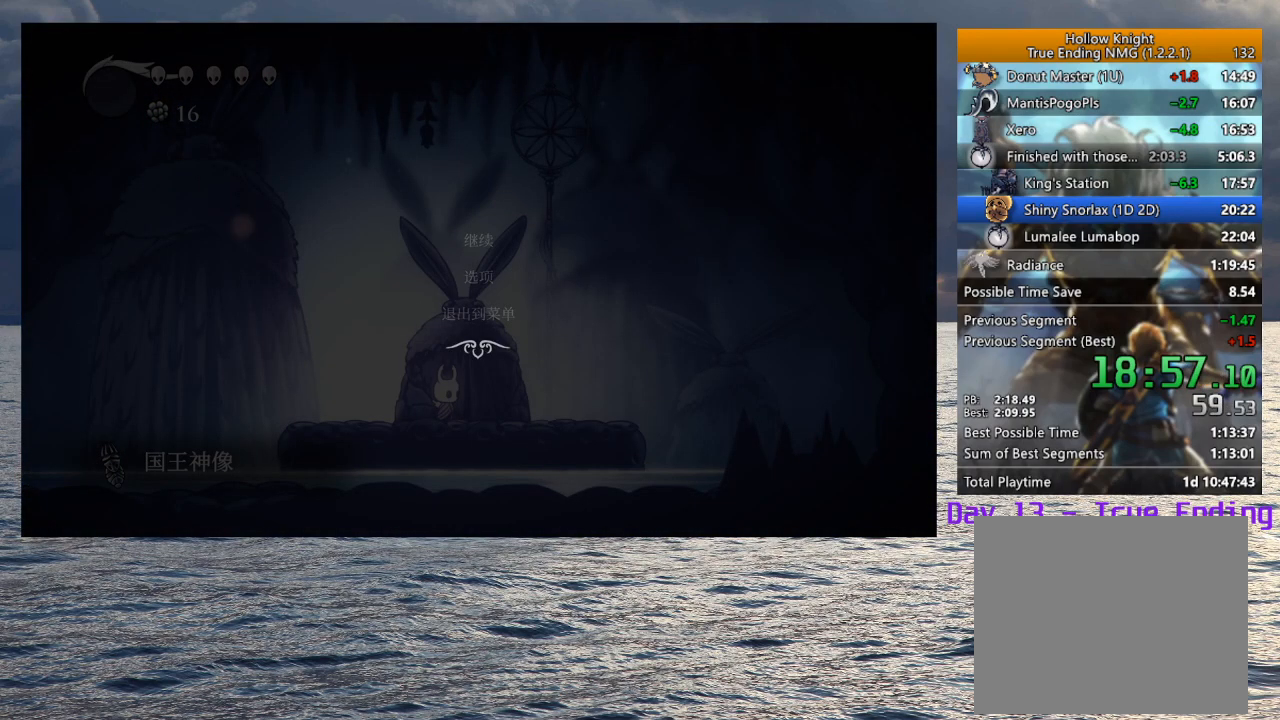
{"buttons": [], "left_stick": "center", "right_stick": "center", "button_events": []}
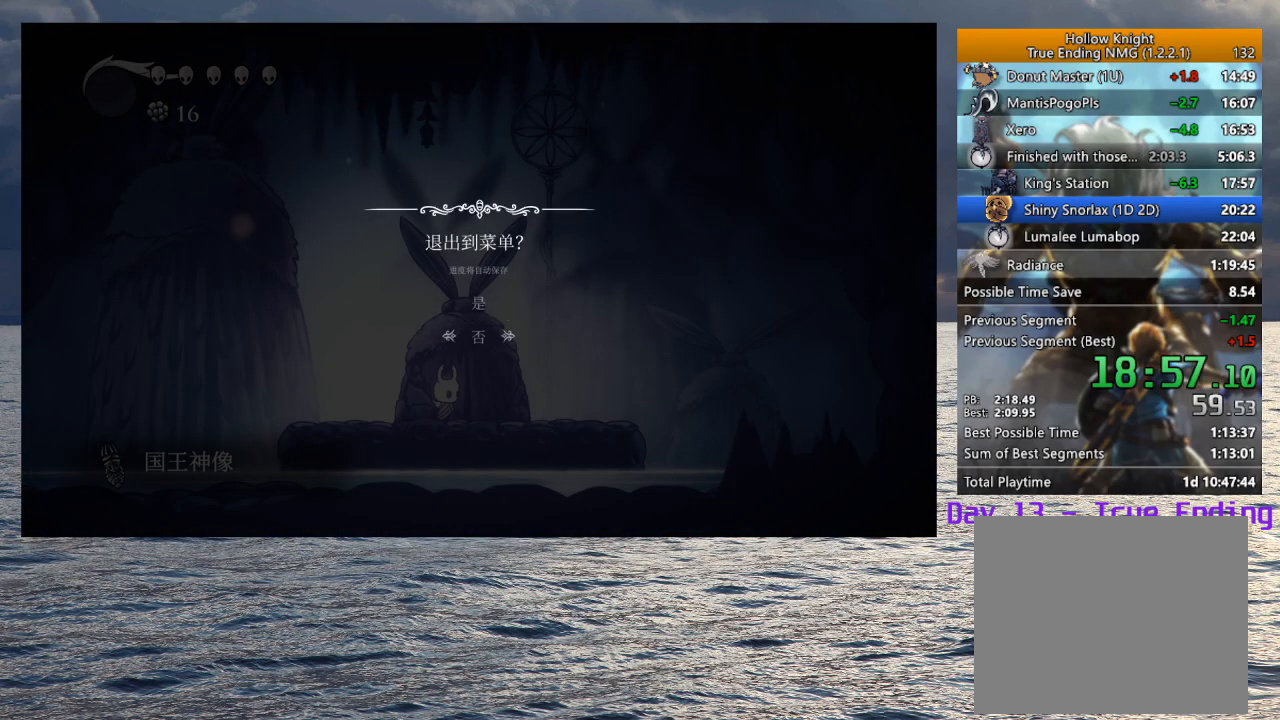
{"buttons": [], "left_stick": "center", "right_stick": "center", "button_events": [[83, "CROSS", "down"], [167, "CROSS", "up"]]}
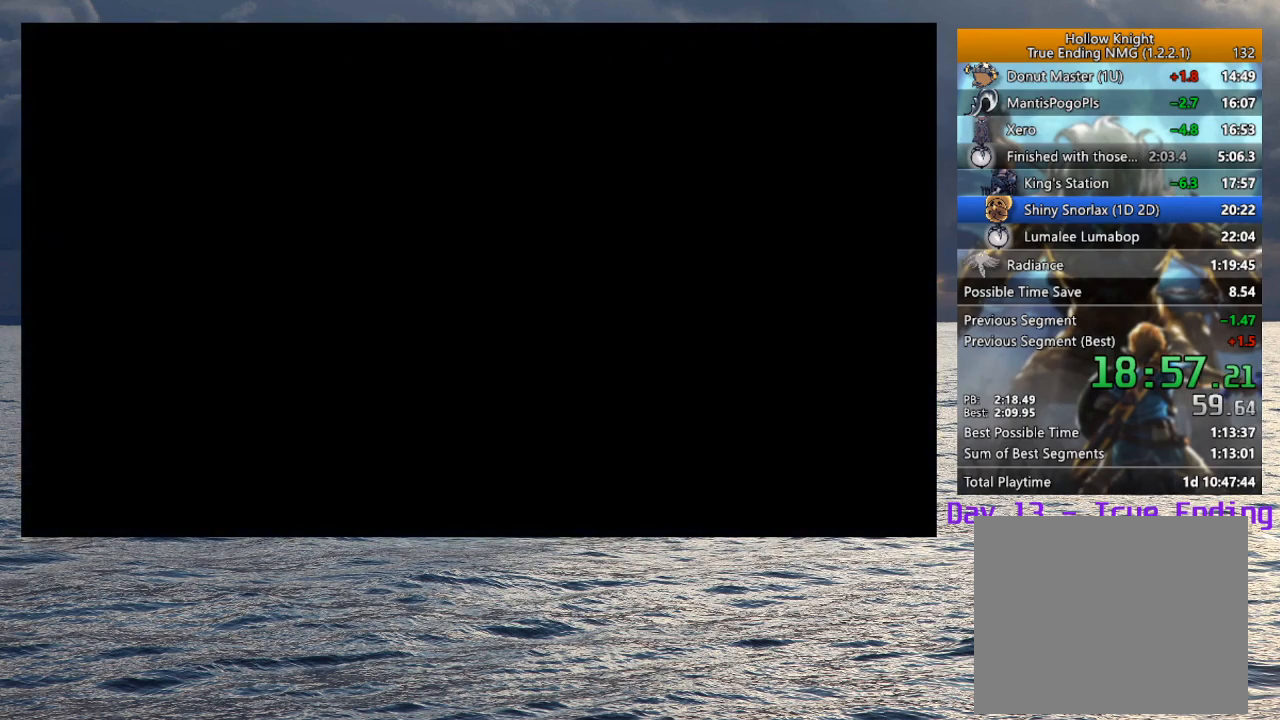
{"buttons": [], "left_stick": "center", "right_stick": "center", "button_events": []}
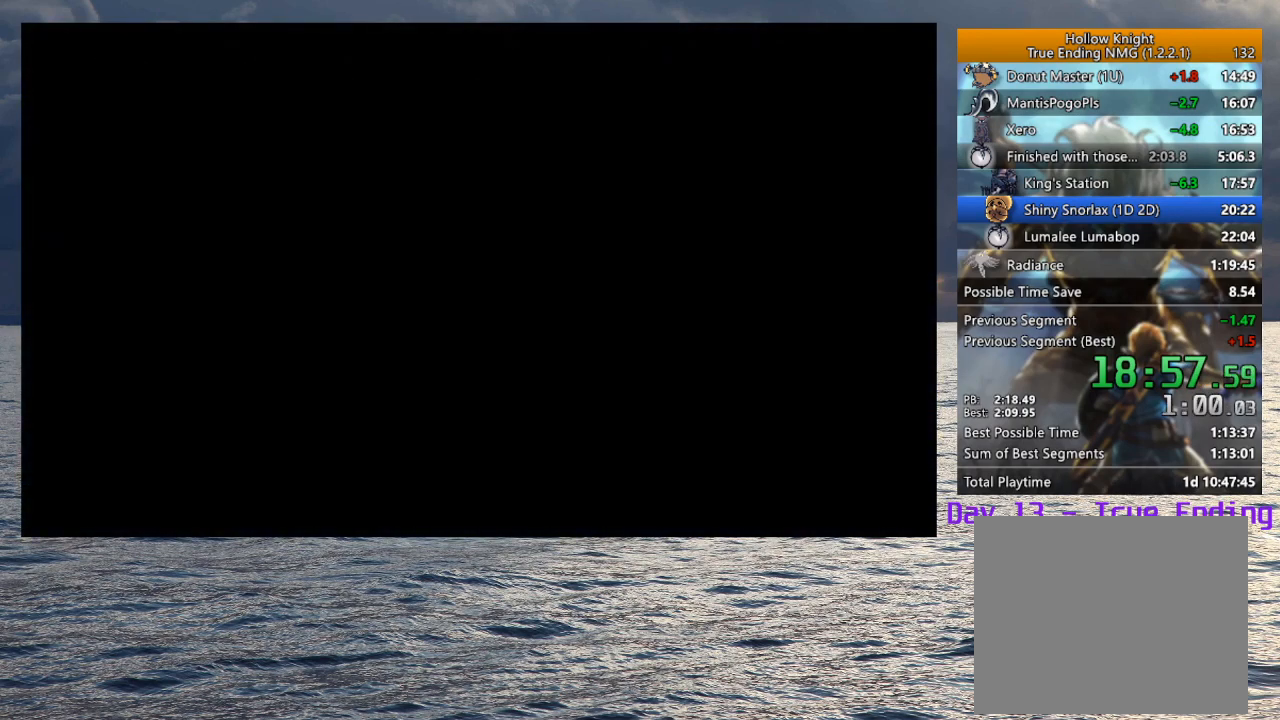
{"buttons": [], "left_stick": "center", "right_stick": "center", "button_events": []}
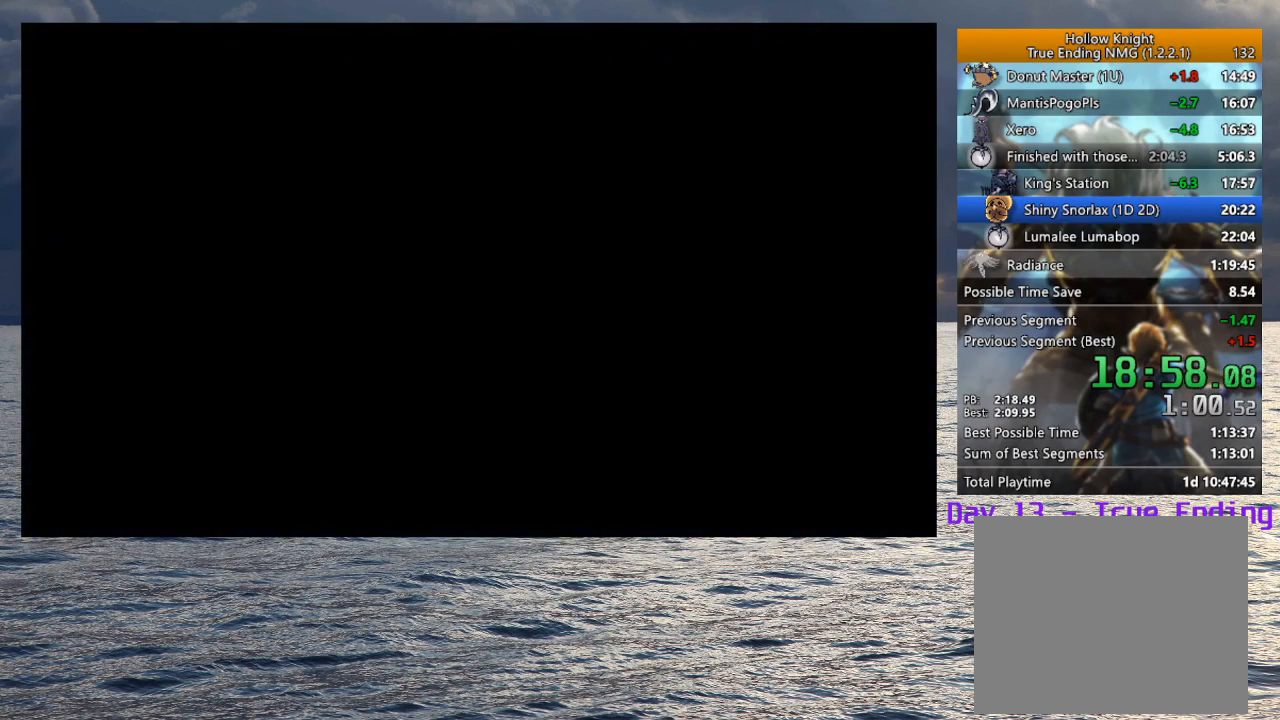
{"buttons": [], "left_stick": "center", "right_stick": "center", "button_events": []}
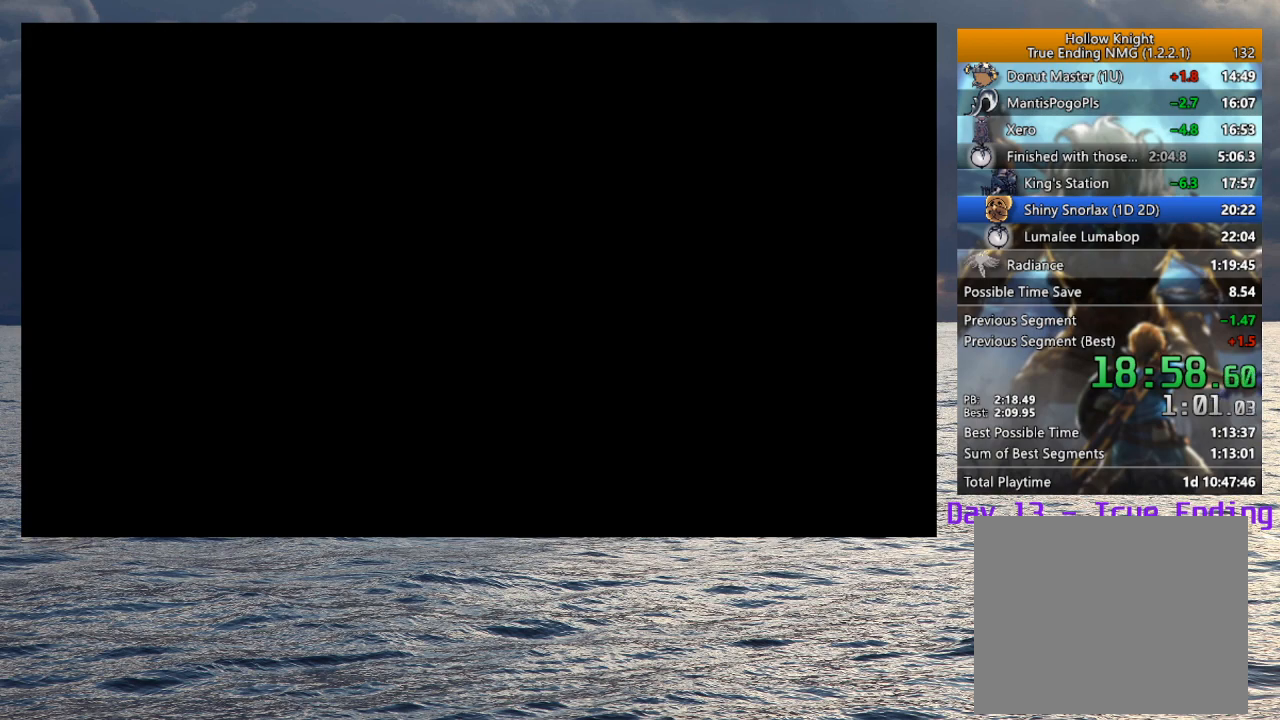
{"buttons": ["CROSS"], "left_stick": "center", "right_stick": "center", "button_events": [[433, "CROSS", "down"]]}
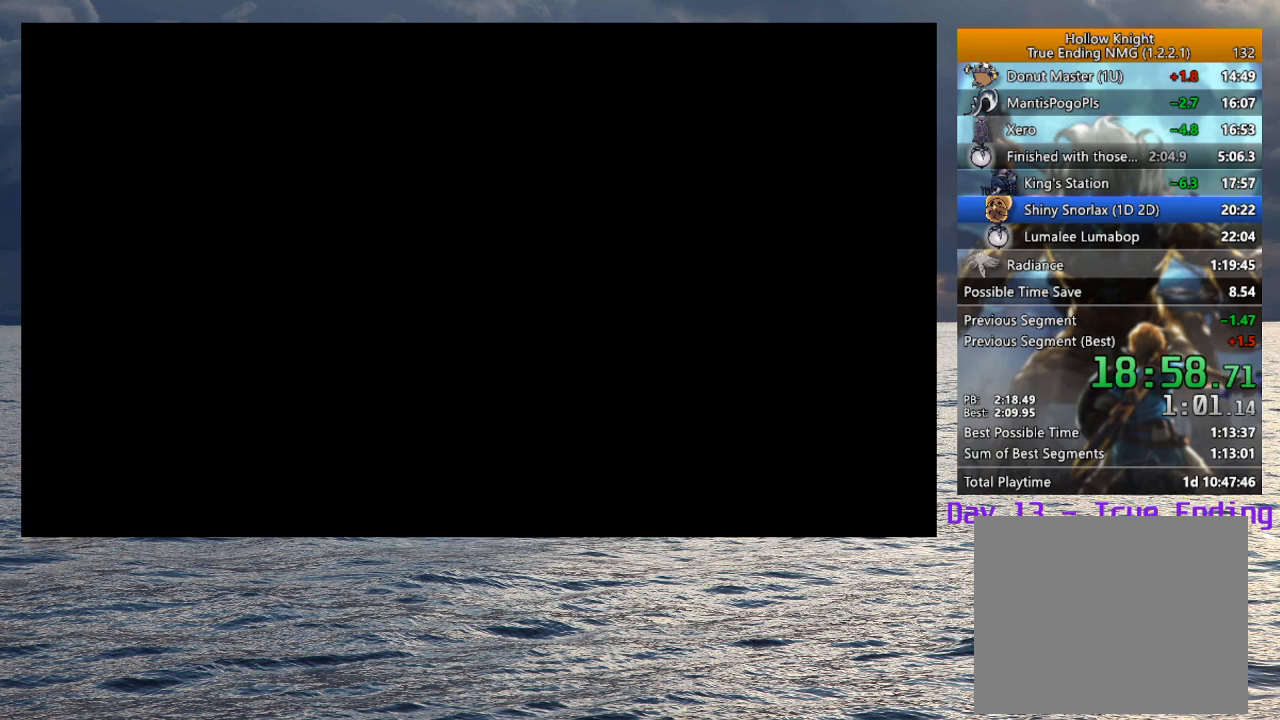
{"buttons": [], "left_stick": "center", "right_stick": "center", "button_events": [[17, "CROSS", "up"]]}
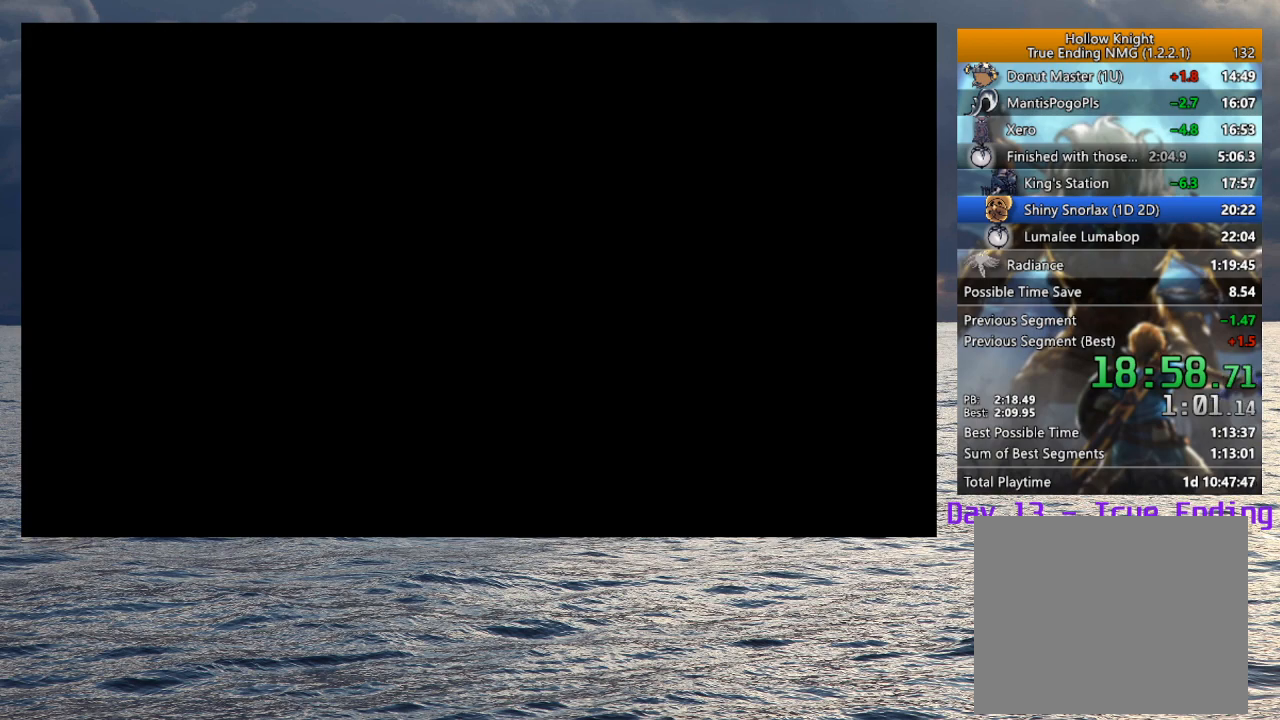
{"buttons": [], "left_stick": "center", "right_stick": "center", "button_events": []}
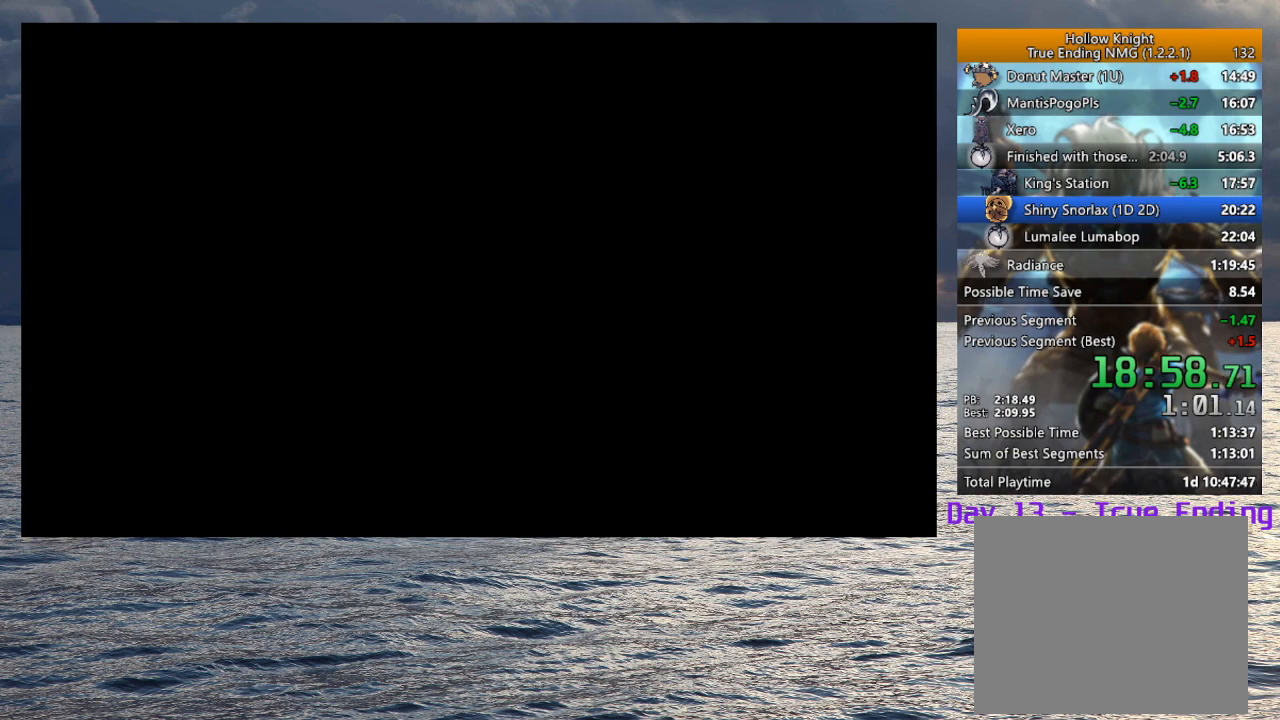
{"buttons": [], "left_stick": "center", "right_stick": "center", "button_events": []}
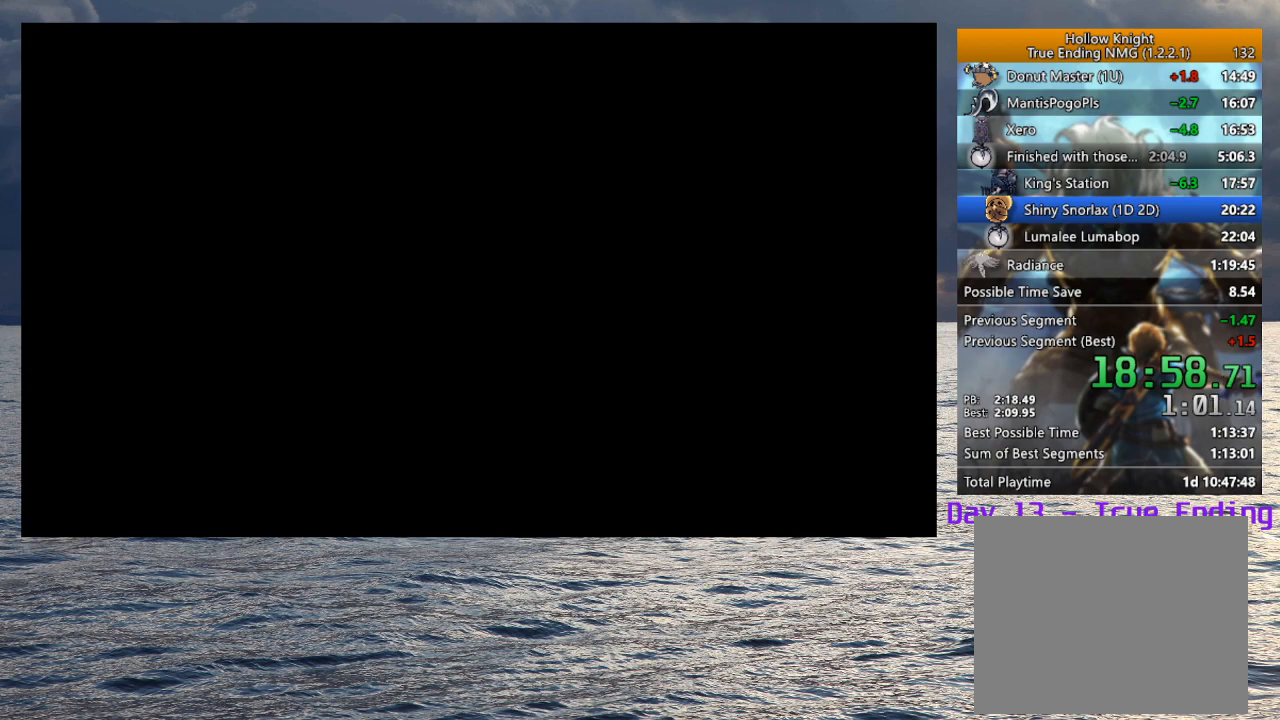
{"buttons": [], "left_stick": "center", "right_stick": "center", "button_events": [[217, "CROSS", "down"], [267, "CROSS", "up"], [317, "CROSS", "down"], [467, "CROSS", "up"]]}
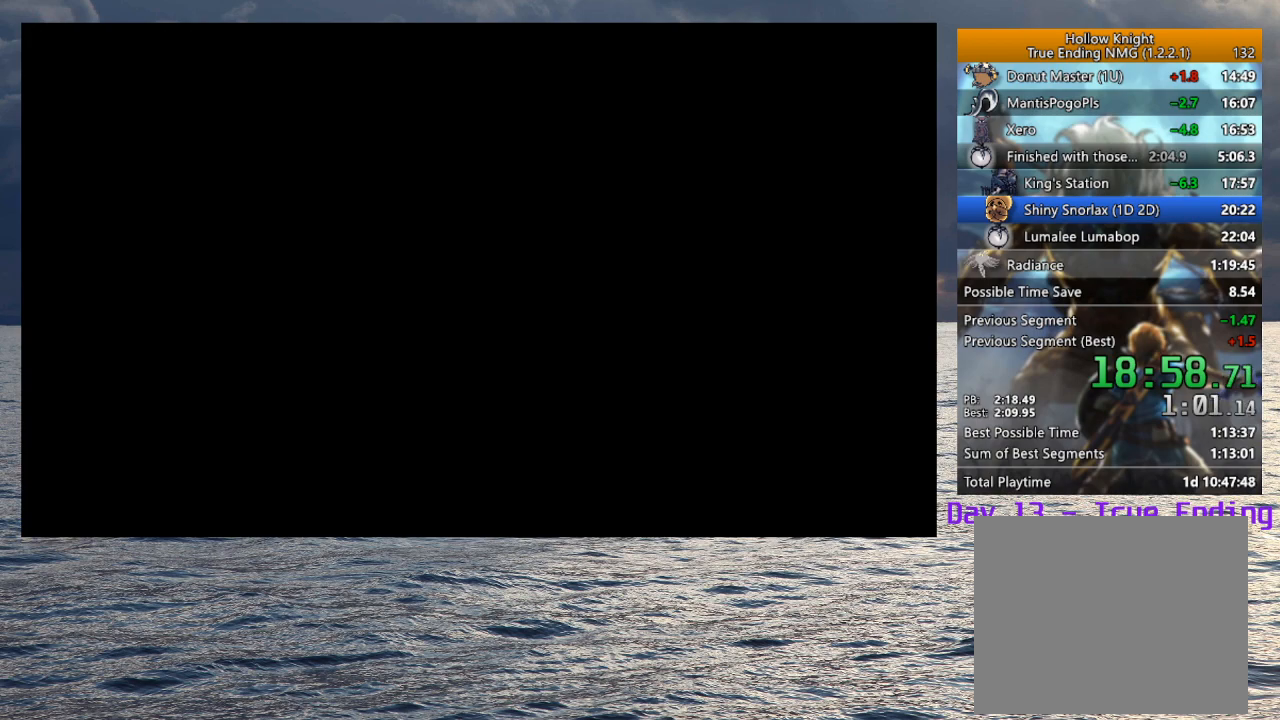
{"buttons": ["CROSS"], "left_stick": "center", "right_stick": "center", "button_events": [[483, "CROSS", "down"]]}